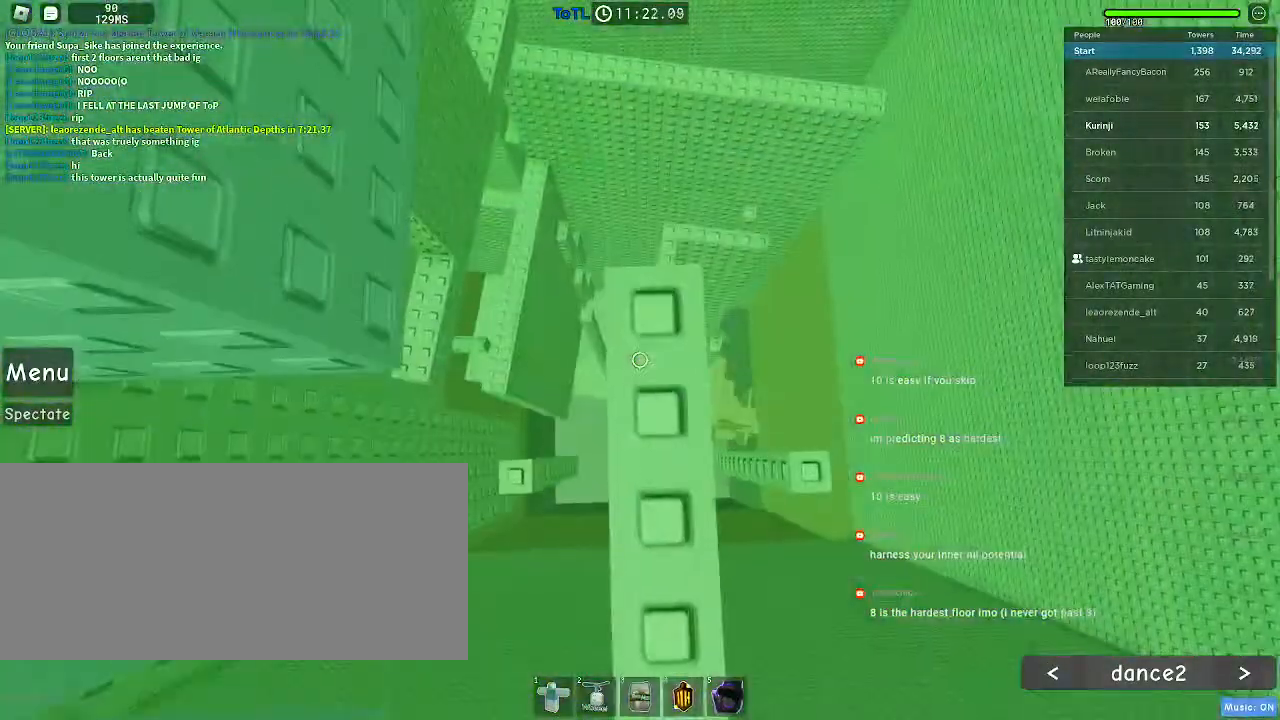
Gameplay with keyboard and mouse; each line is a JSON object with the keys and mouse buttons held at the frame after it. "events" lists presses ("down") and releases ("up") of "a", "ctrl", "d", "e", "f", "q", "r", "s", "shift", "space", "tab", "w", "mouse_left", "mouse_wheel", "mouse_right", "mouse_mb4" and "mouse_mb5" between this image and that frame as [ms after this image, input, new state], when the widget could be followed in between. "mouse_left", "mouse_wheel", "mouse_right", "mouse_mb4", "mouse_mb5" = the "left", "wheel", "right", "mb4", "mb5" buttons of the "mouse" list. No other keys are recorded. "wheel" means that the mouse wheel is clicked or scrolled. Mouse movement is not recorded.
{"keys": [], "mouse": [], "events": []}
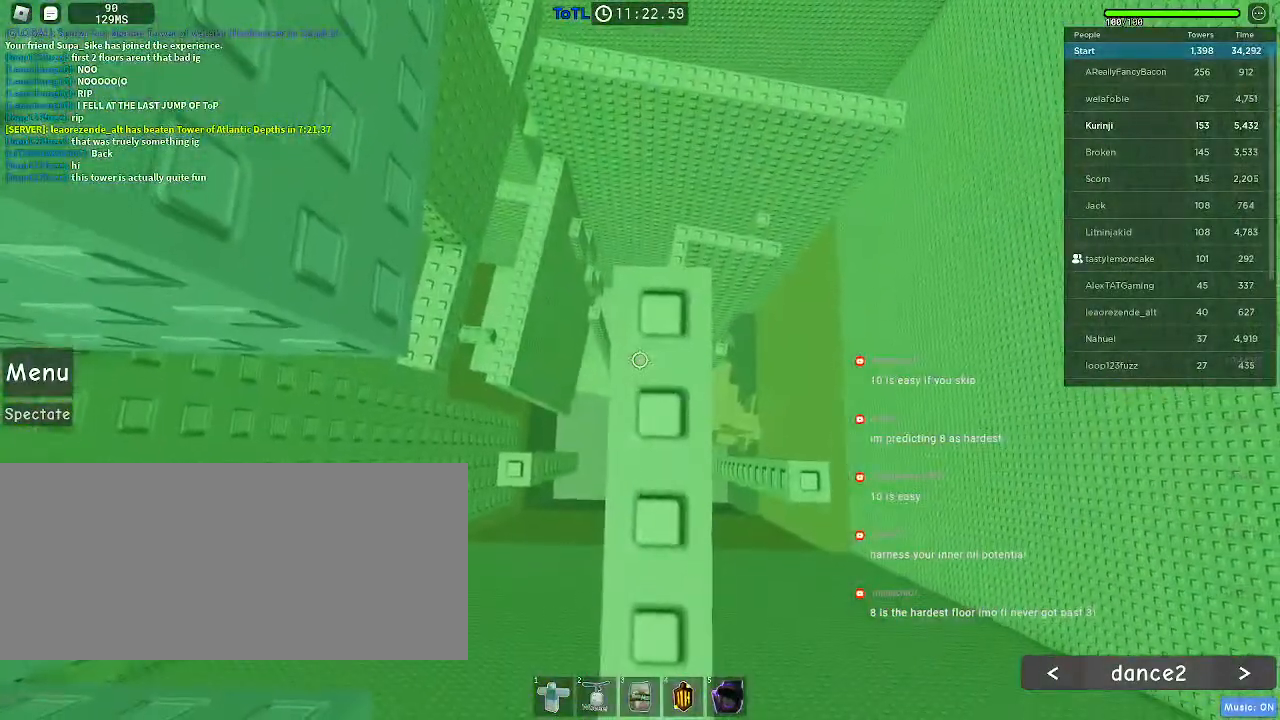
{"keys": ["a"], "mouse": [], "events": [[100, "a", "down"], [200, "space", "down"], [284, "space", "up"]]}
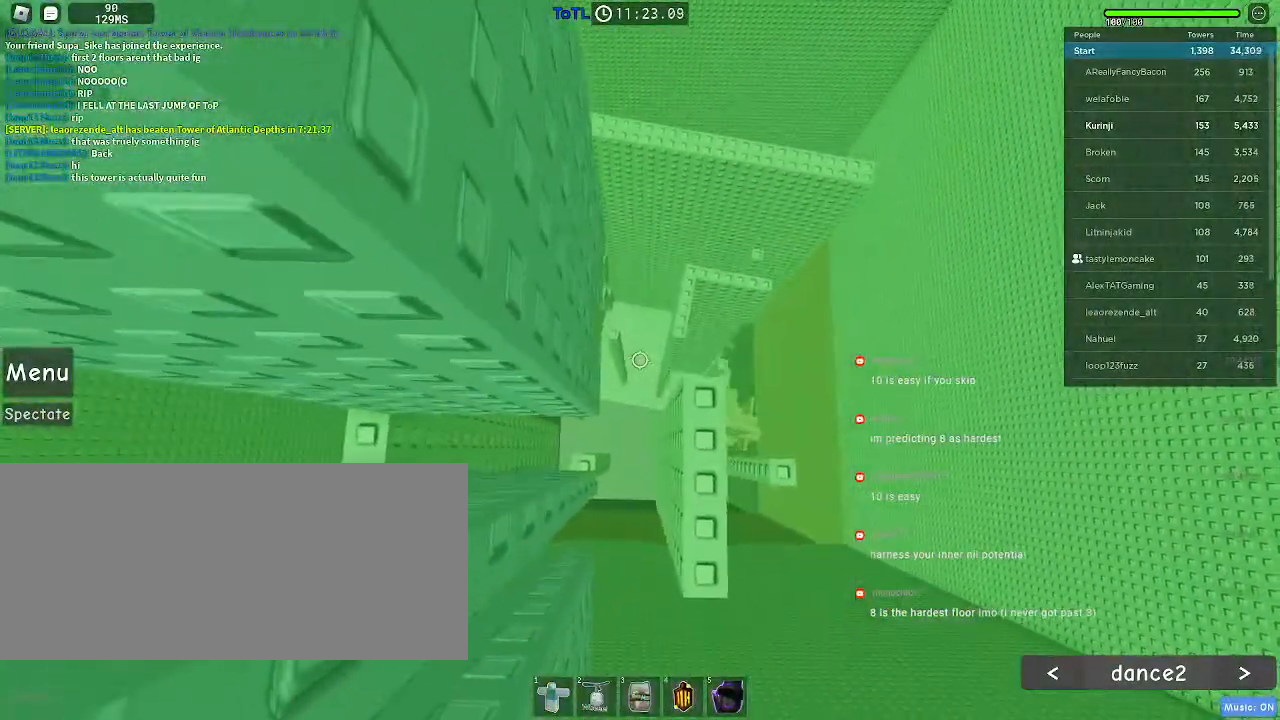
{"keys": [], "mouse": [], "events": [[484, "a", "up"]]}
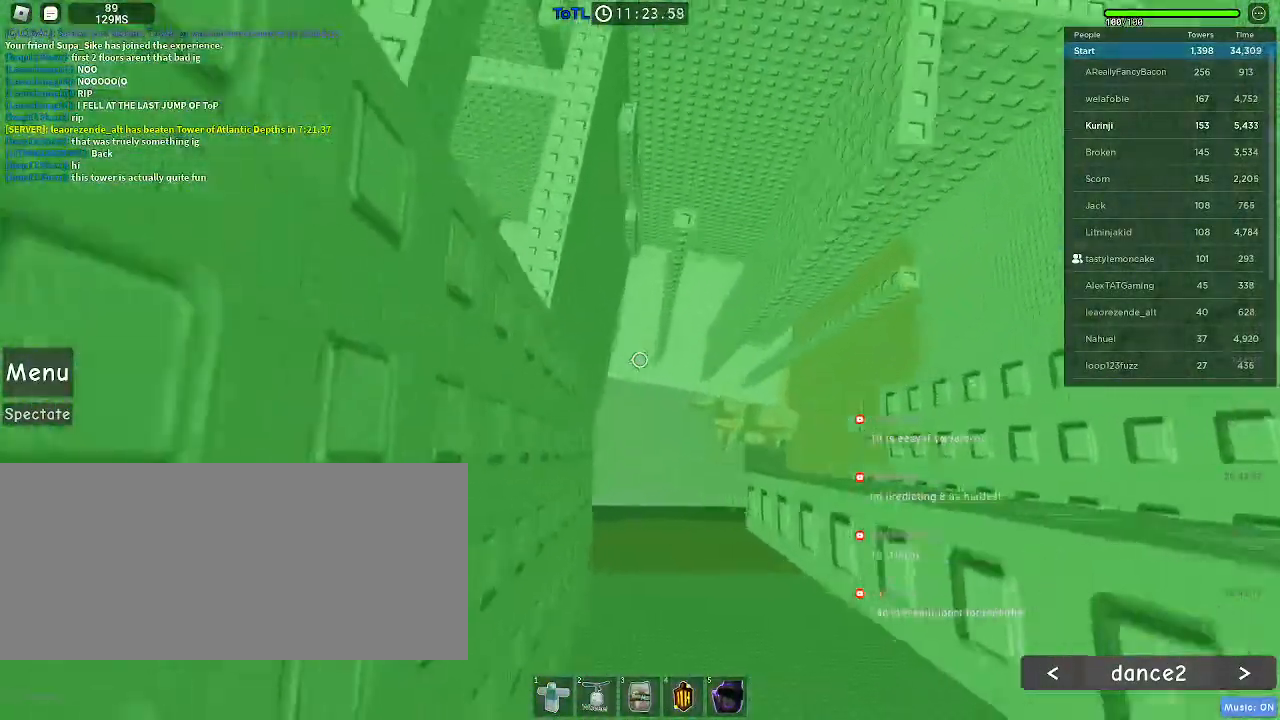
{"keys": ["w"], "mouse": [], "events": [[84, "a", "down"], [117, "w", "down"], [234, "a", "up"]]}
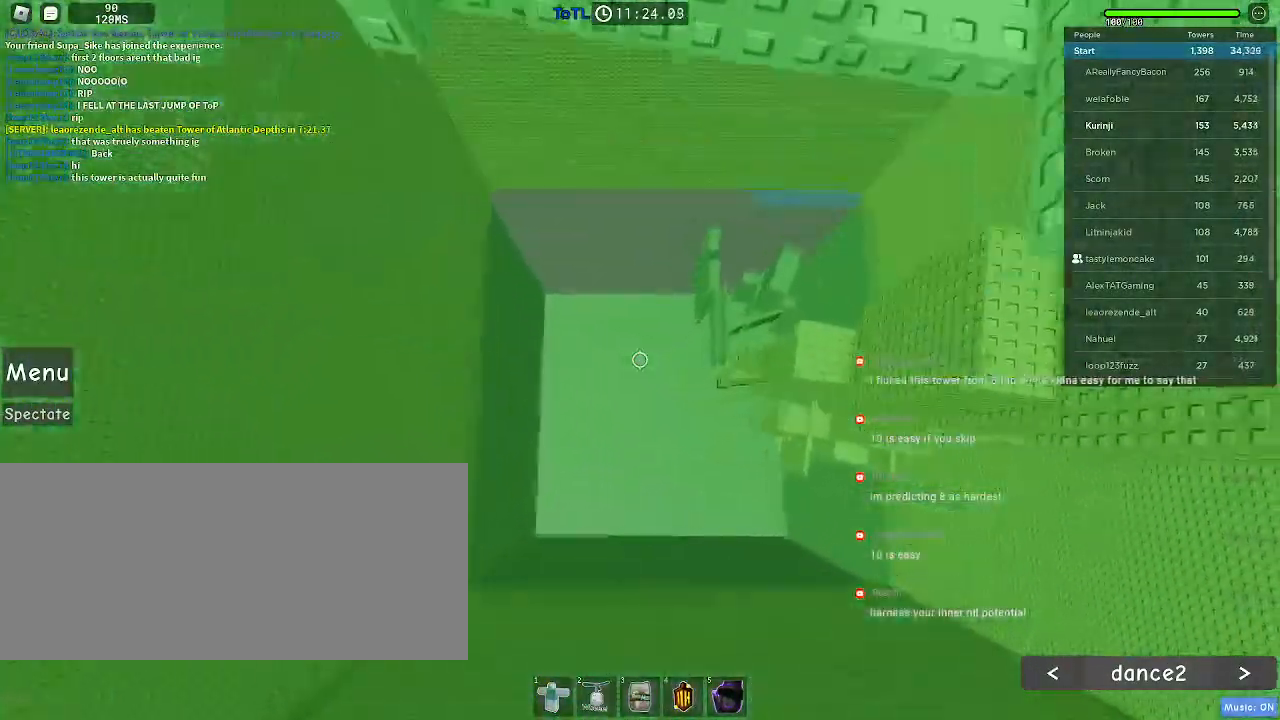
{"keys": ["r"], "mouse": [], "events": [[67, "mouse_wheel", "down"], [84, "w", "up"], [234, "r", "down"], [317, "mouse_wheel", "up"]]}
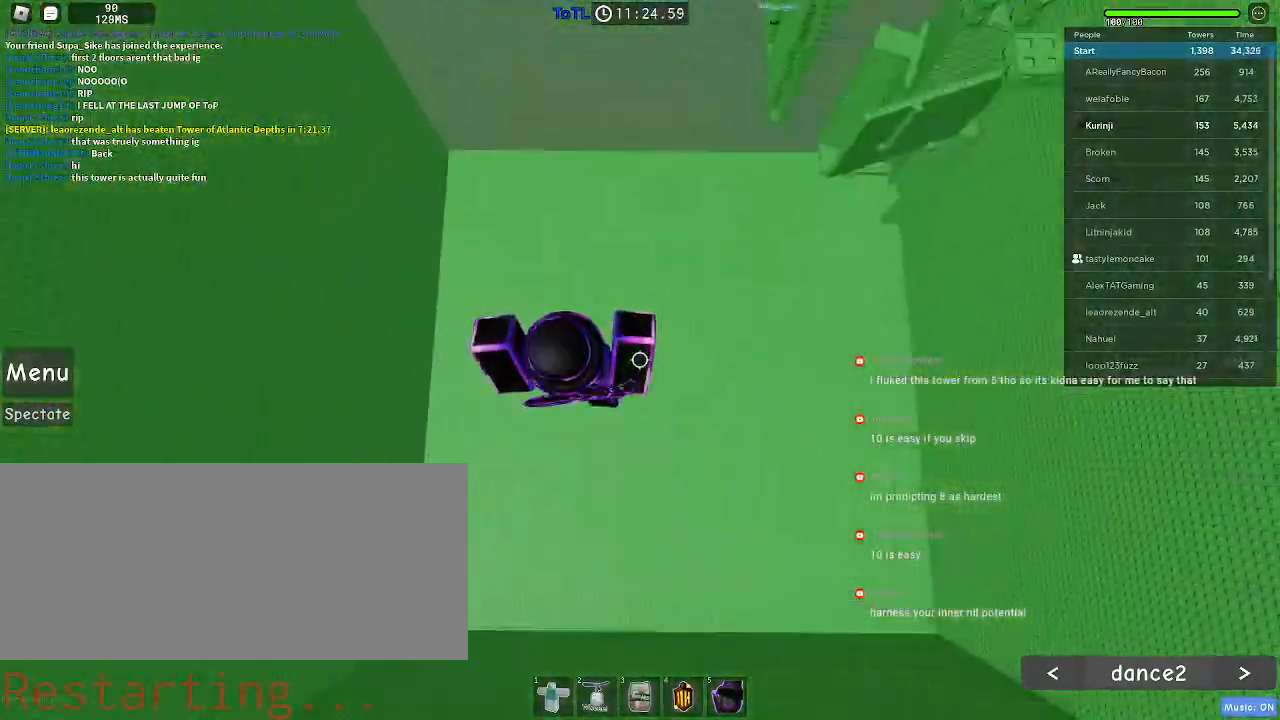
{"keys": ["r"], "mouse": [], "events": [[300, "mouse_wheel", "down"], [467, "mouse_wheel", "up"]]}
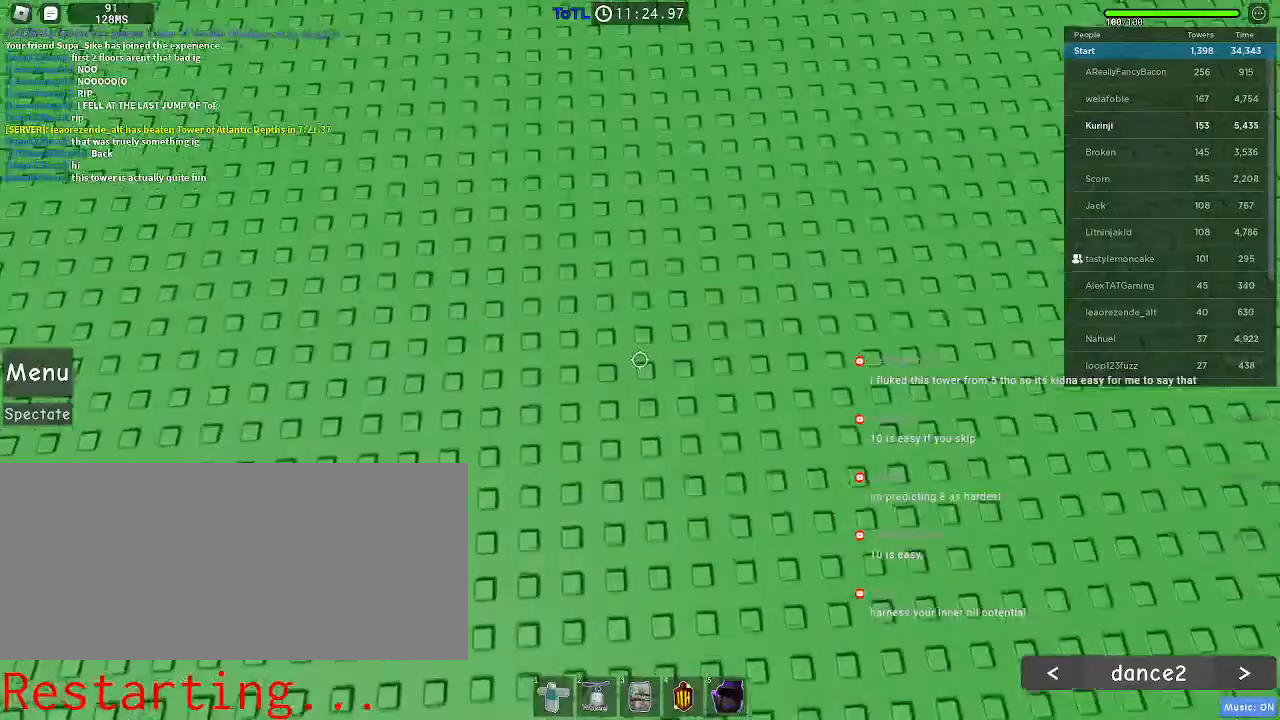
{"keys": ["w"], "mouse": [], "events": [[100, "r", "up"], [500, "w", "down"]]}
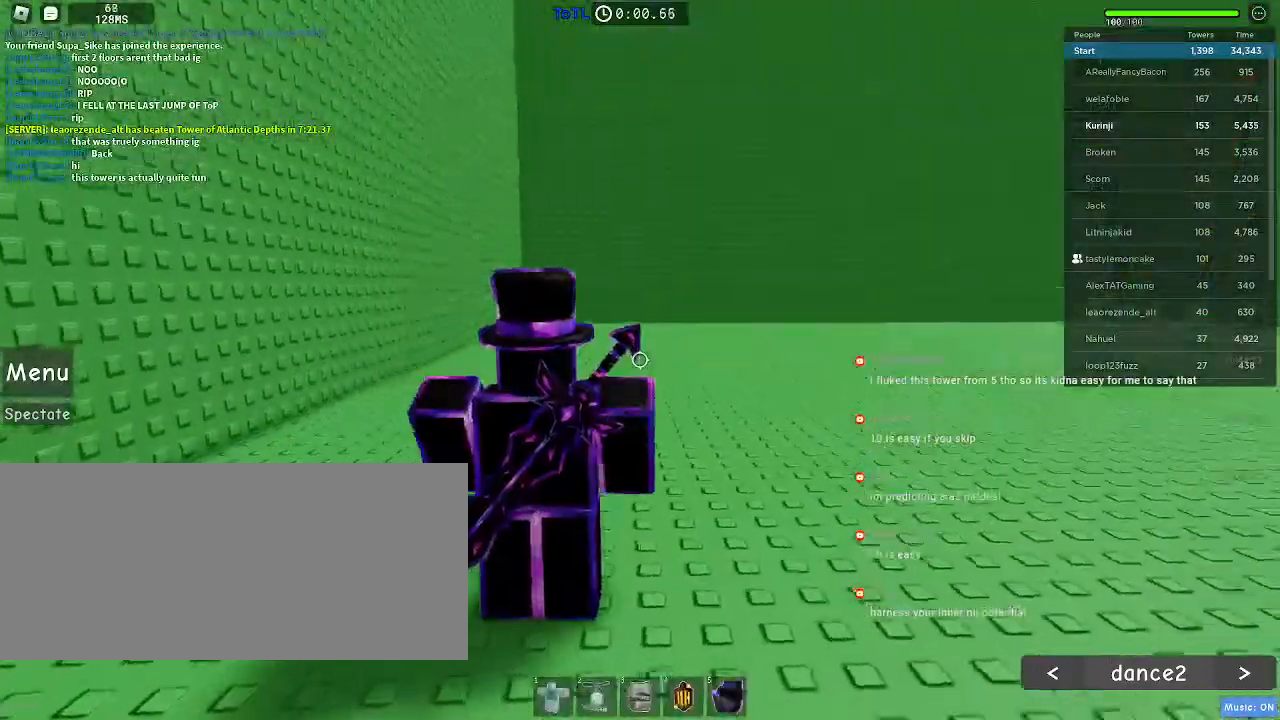
{"keys": ["w"], "mouse": [], "events": [[117, "mouse_wheel", "down"], [250, "mouse_wheel", "up"]]}
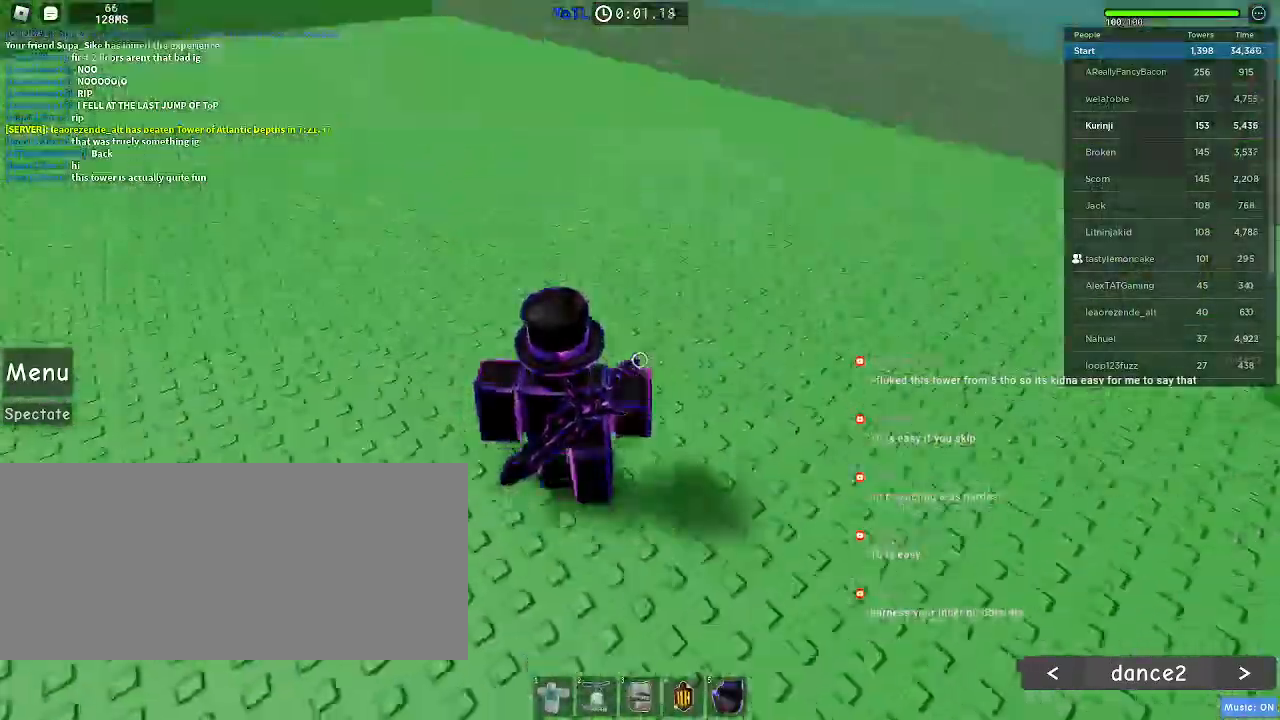
{"keys": ["d", "w"], "mouse": [], "events": [[100, "d", "down"], [184, "d", "up"], [267, "mouse_wheel", "down"], [450, "d", "down"], [450, "mouse_wheel", "up"]]}
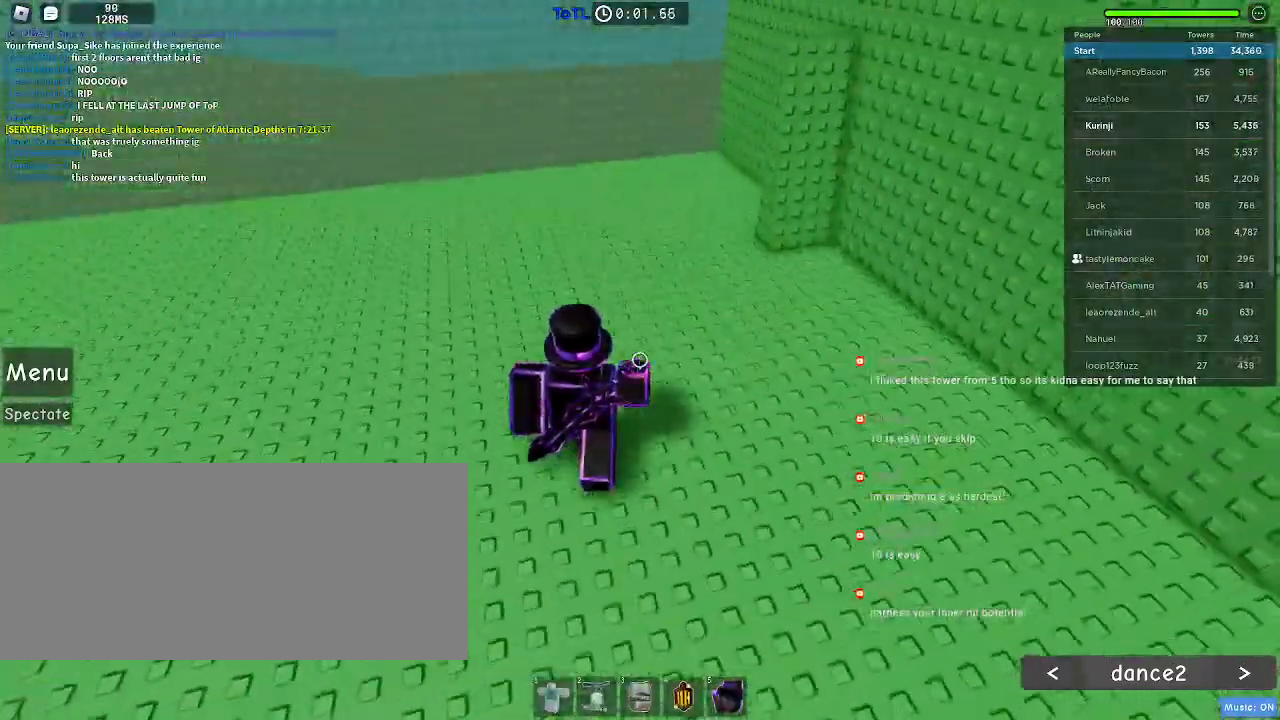
{"keys": ["d", "w"], "mouse": [], "events": []}
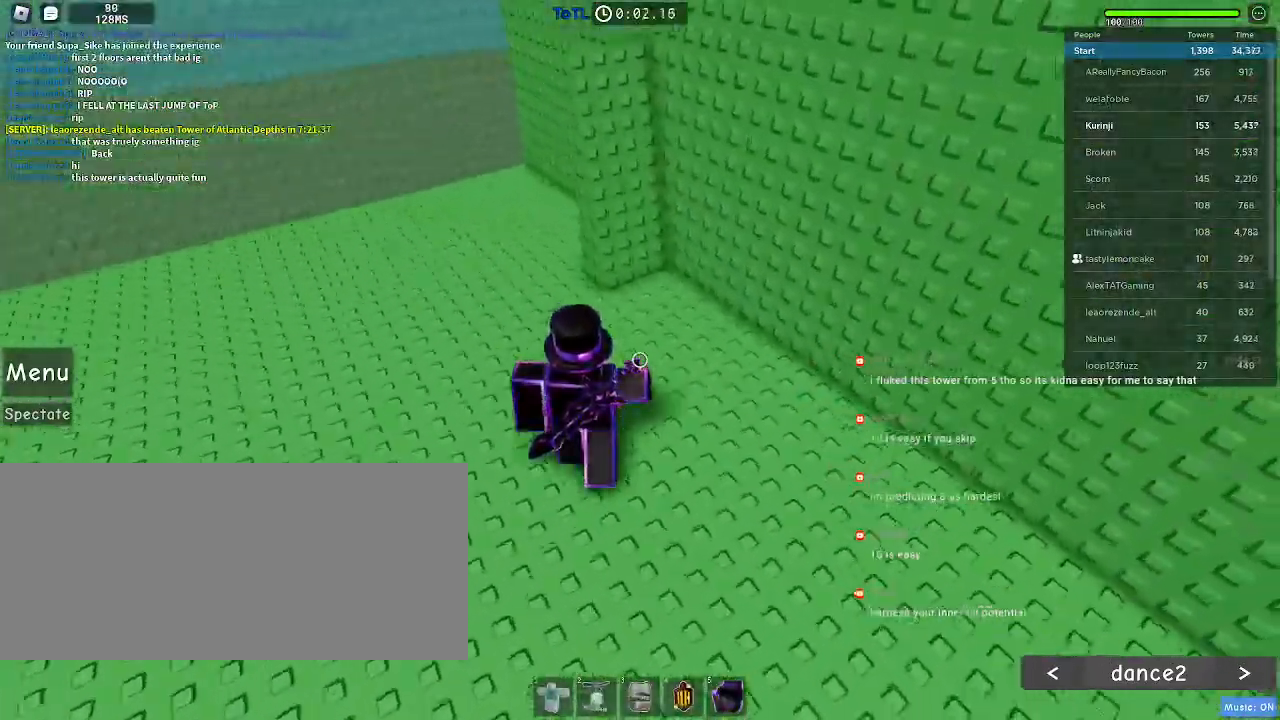
{"keys": ["space", "w"], "mouse": [], "events": [[84, "mouse_wheel", "down"], [100, "d", "up"], [234, "mouse_wheel", "up"], [384, "space", "down"]]}
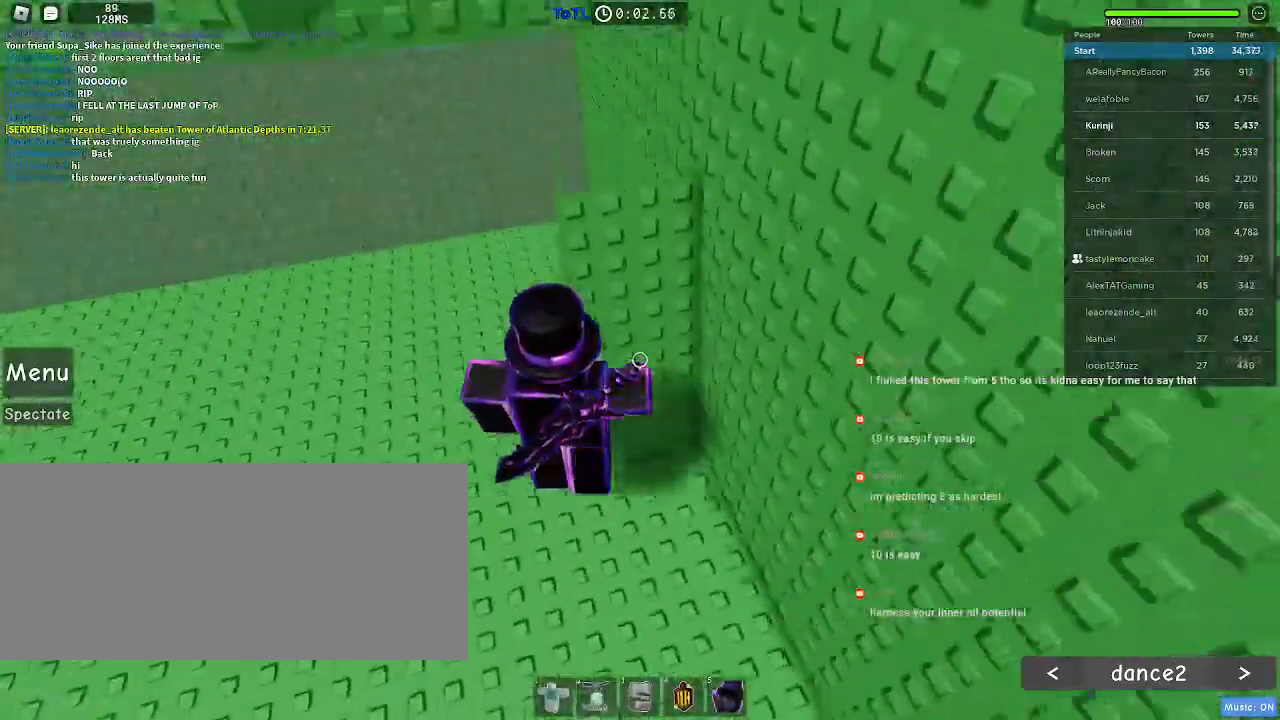
{"keys": ["w"], "mouse": [], "events": [[50, "space", "up"], [267, "space", "down"], [350, "space", "up"]]}
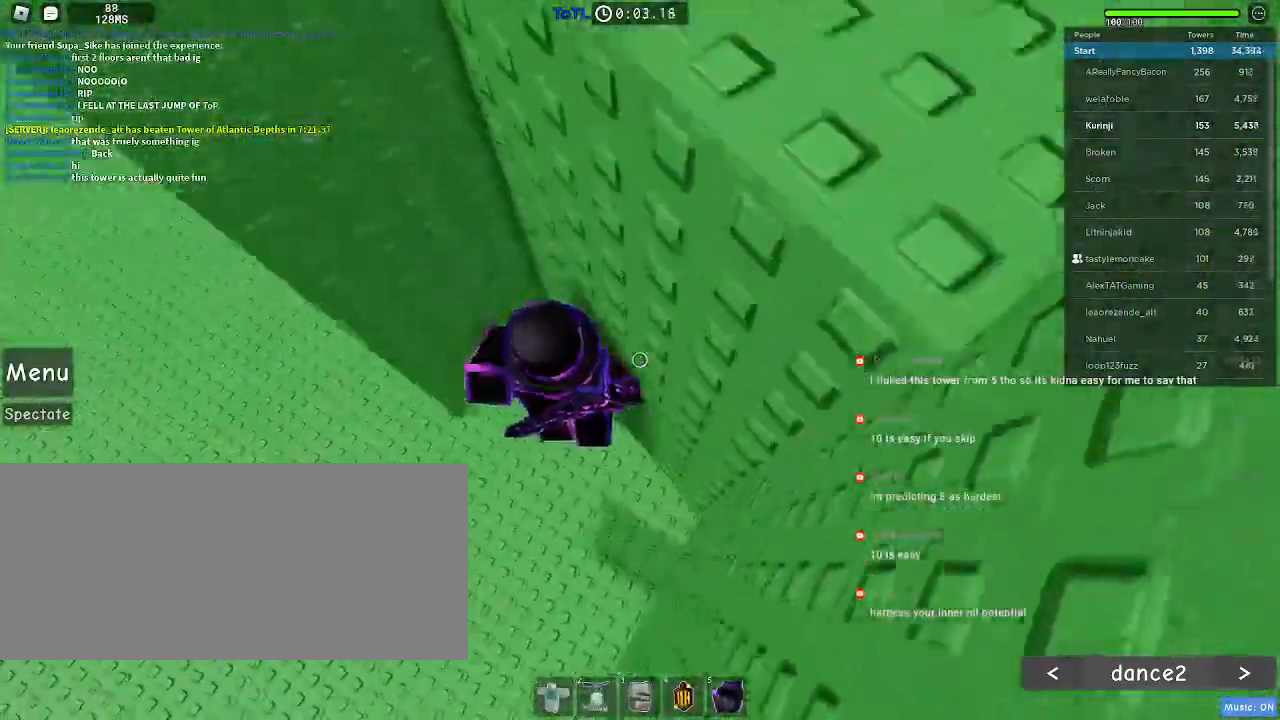
{"keys": ["a"], "mouse": [], "events": [[200, "w", "up"], [267, "a", "down"], [400, "space", "down"], [467, "space", "up"]]}
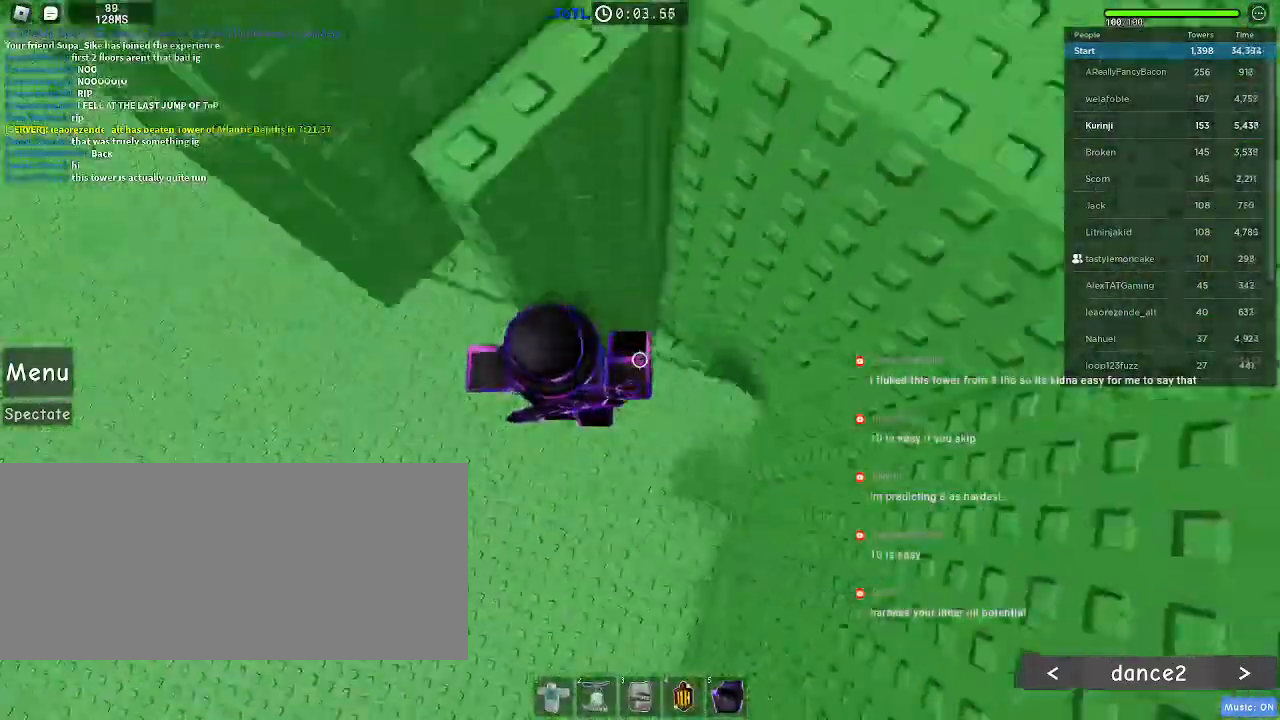
{"keys": ["a"], "mouse": [], "events": []}
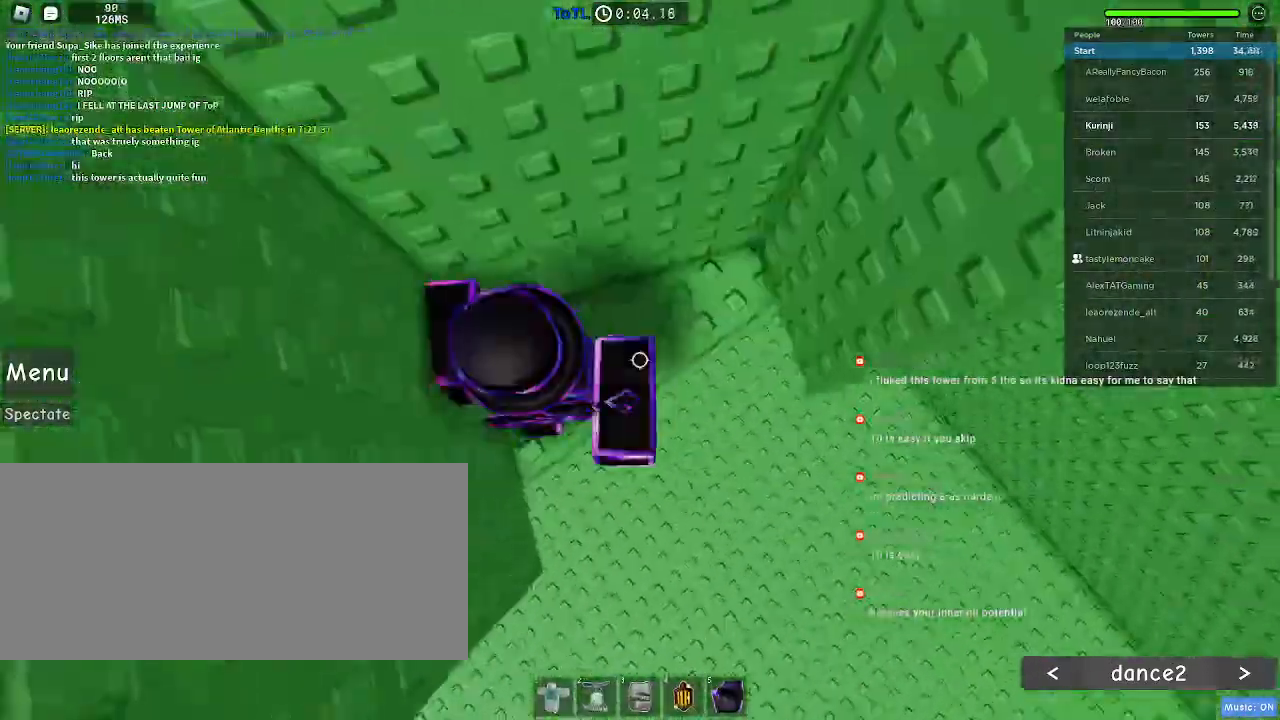
{"keys": ["a"], "mouse": [], "events": [[317, "space", "down"], [417, "space", "up"]]}
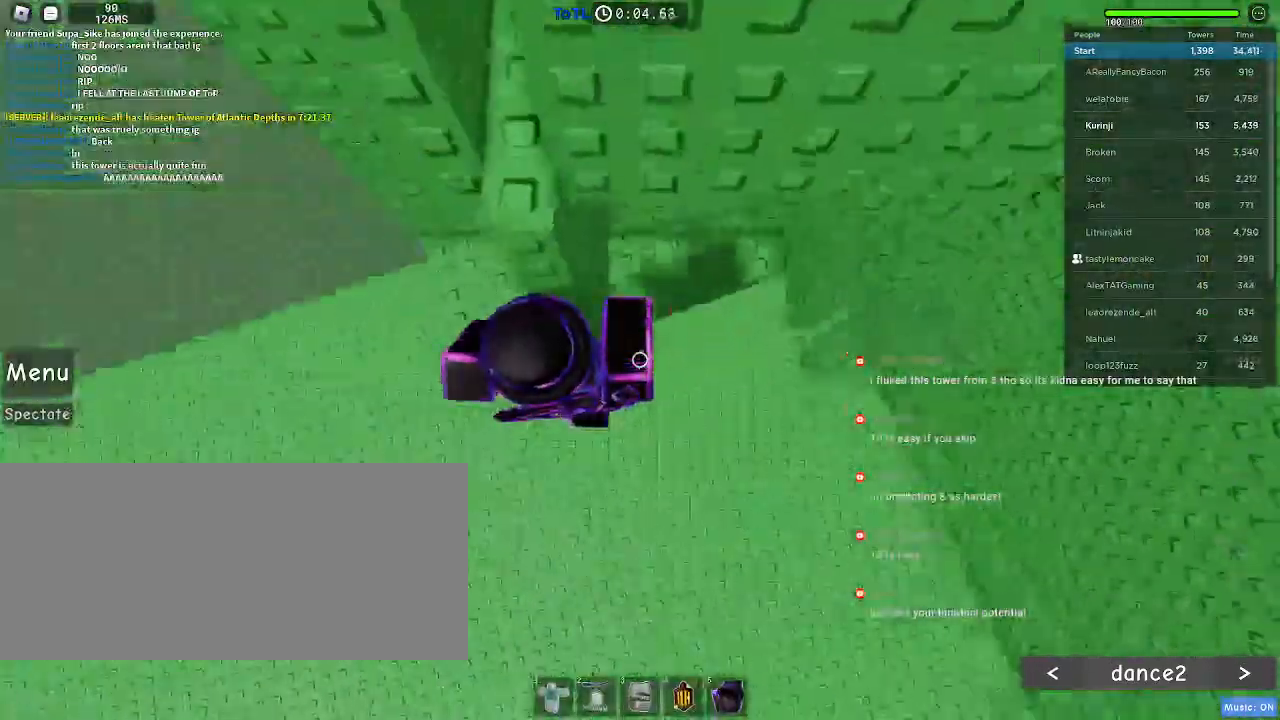
{"keys": ["a"], "mouse": [], "events": [[417, "space", "down"], [484, "space", "up"]]}
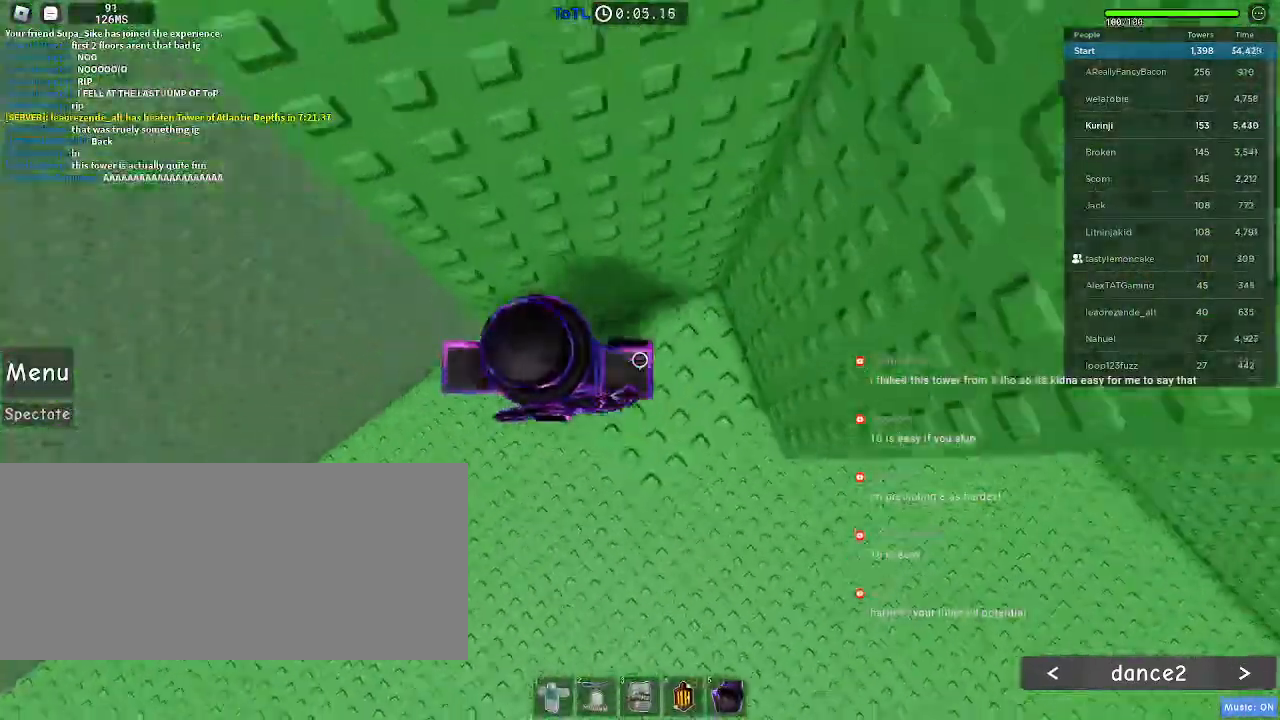
{"keys": ["a"], "mouse": [], "events": [[184, "w", "down"], [334, "a", "up"], [384, "w", "up"], [500, "a", "down"]]}
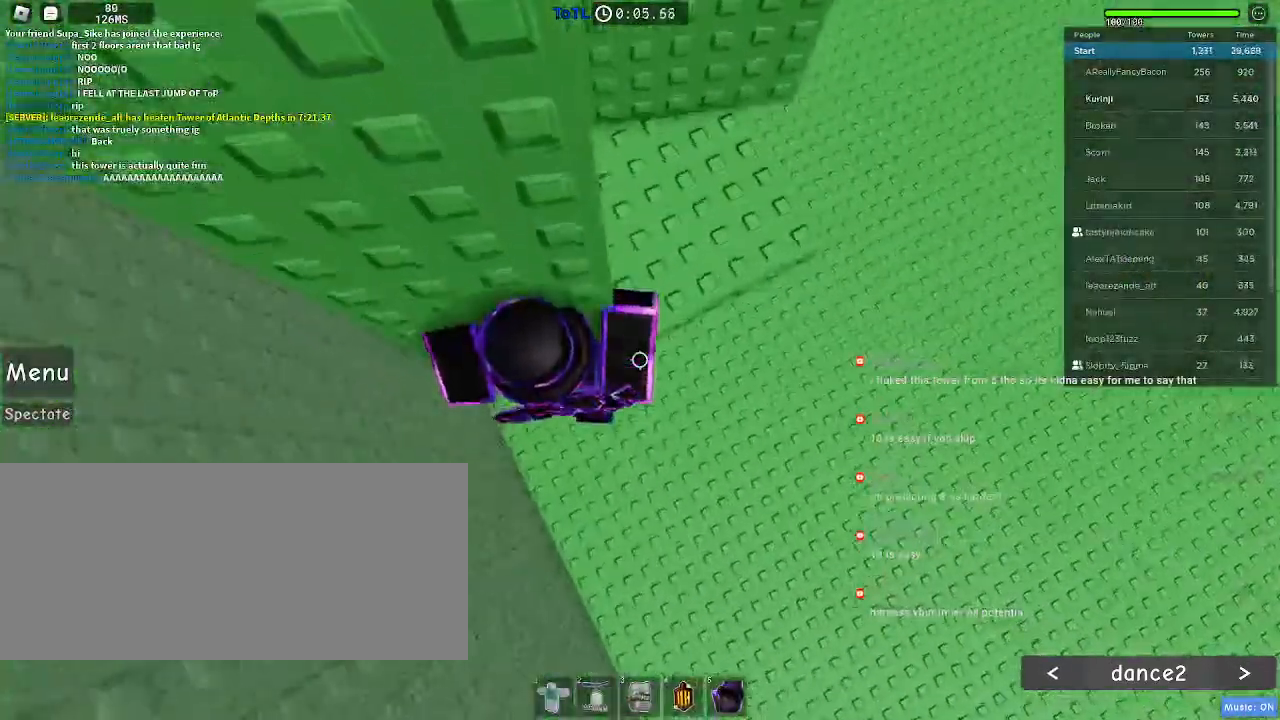
{"keys": ["a", "w"], "mouse": [], "events": [[100, "space", "down"], [167, "space", "up"], [500, "w", "down"]]}
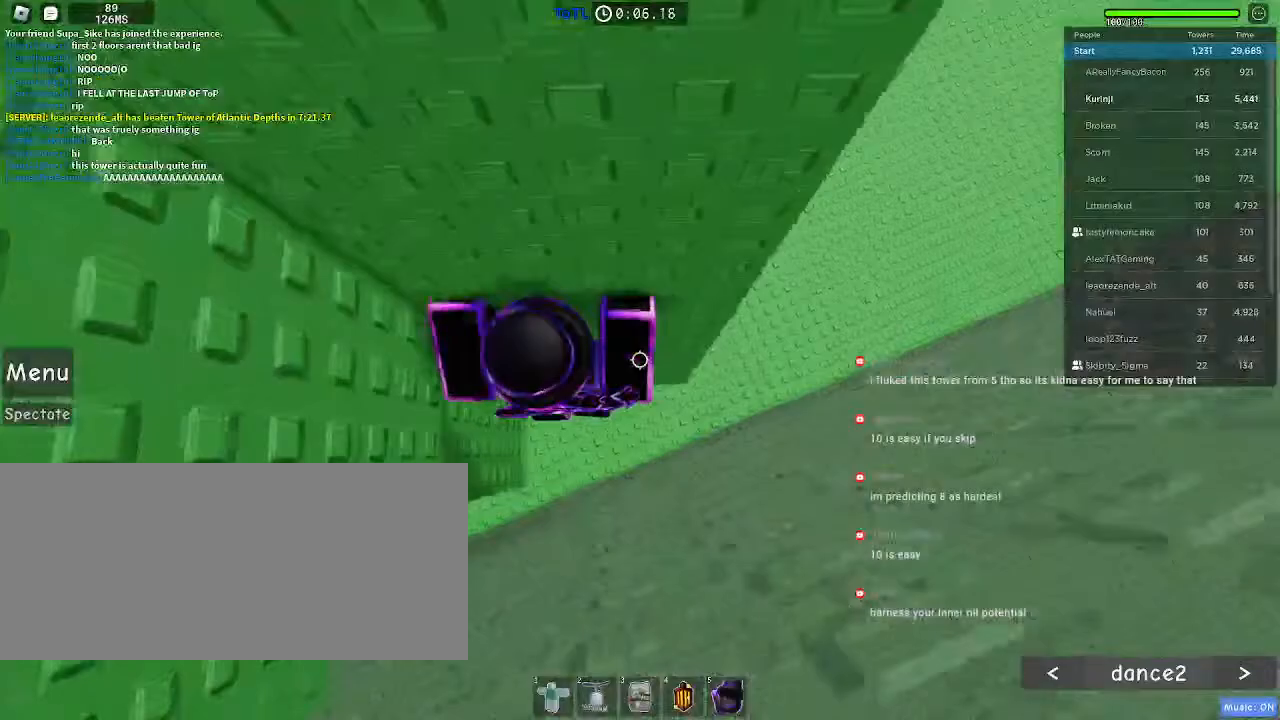
{"keys": ["a", "space"], "mouse": [], "events": [[200, "a", "up"], [334, "w", "up"], [400, "a", "down"], [500, "space", "down"]]}
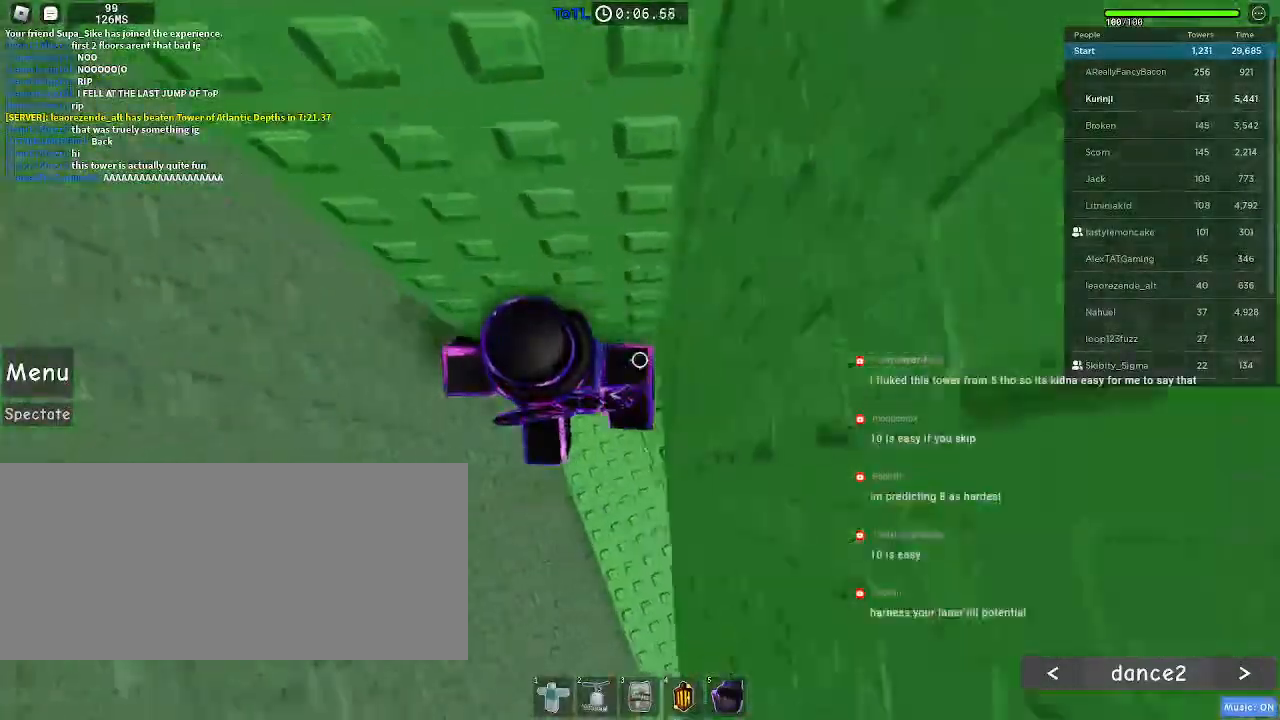
{"keys": ["a"], "mouse": []}
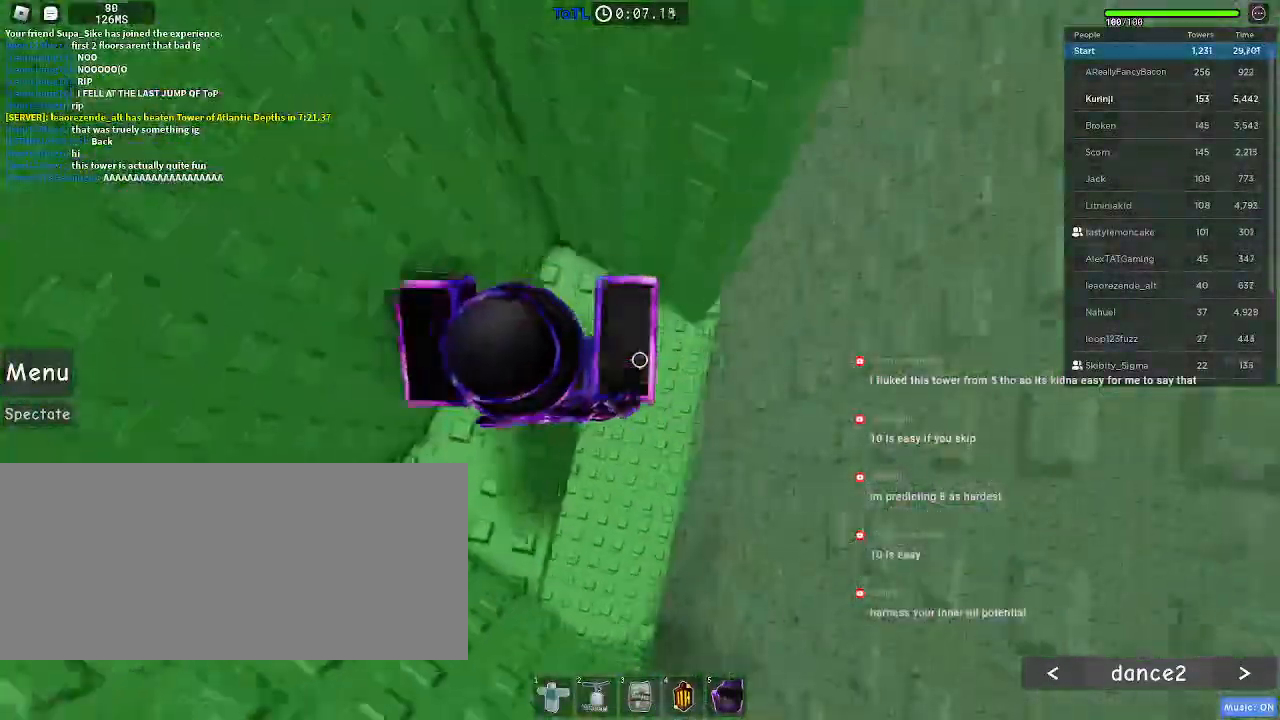
{"keys": [], "mouse": ["left"], "events": [[134, "a", "up"], [317, "mouse_left", "down"]]}
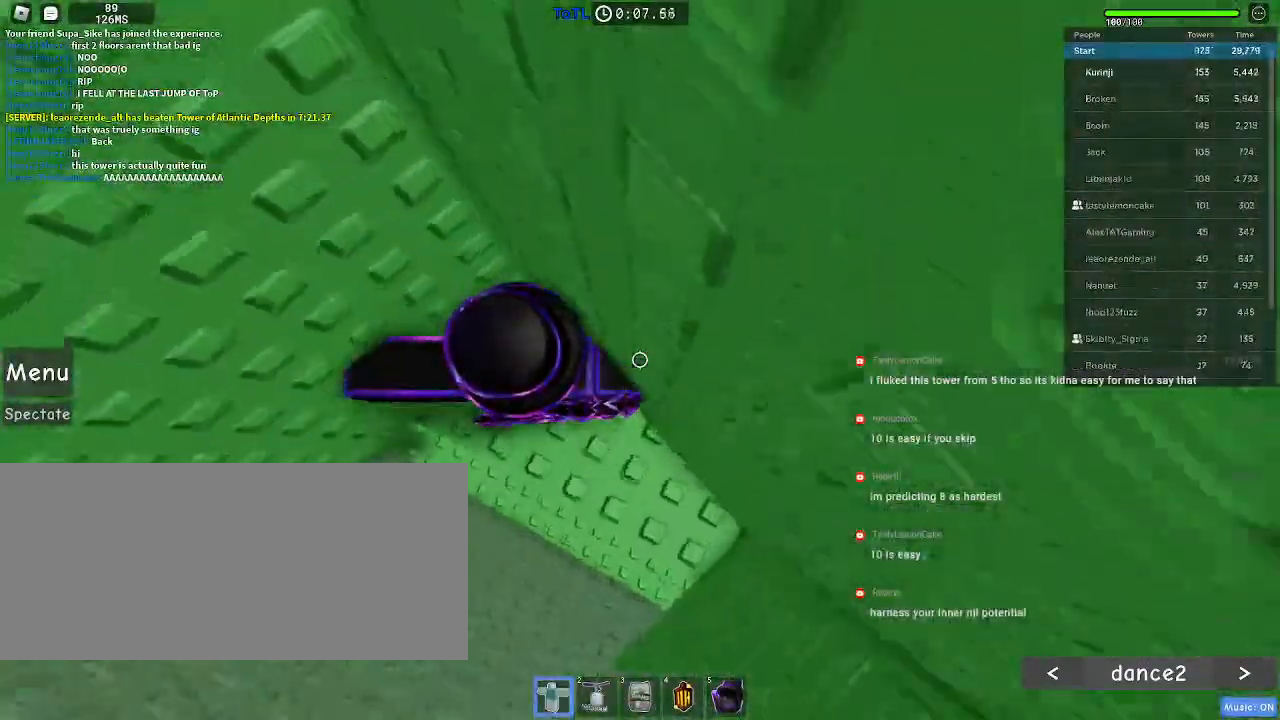
{"keys": ["a"], "mouse": ["left"], "events": [[67, "a", "down"], [67, "w", "down"], [217, "a", "up"], [217, "w", "up"], [317, "a", "down"]]}
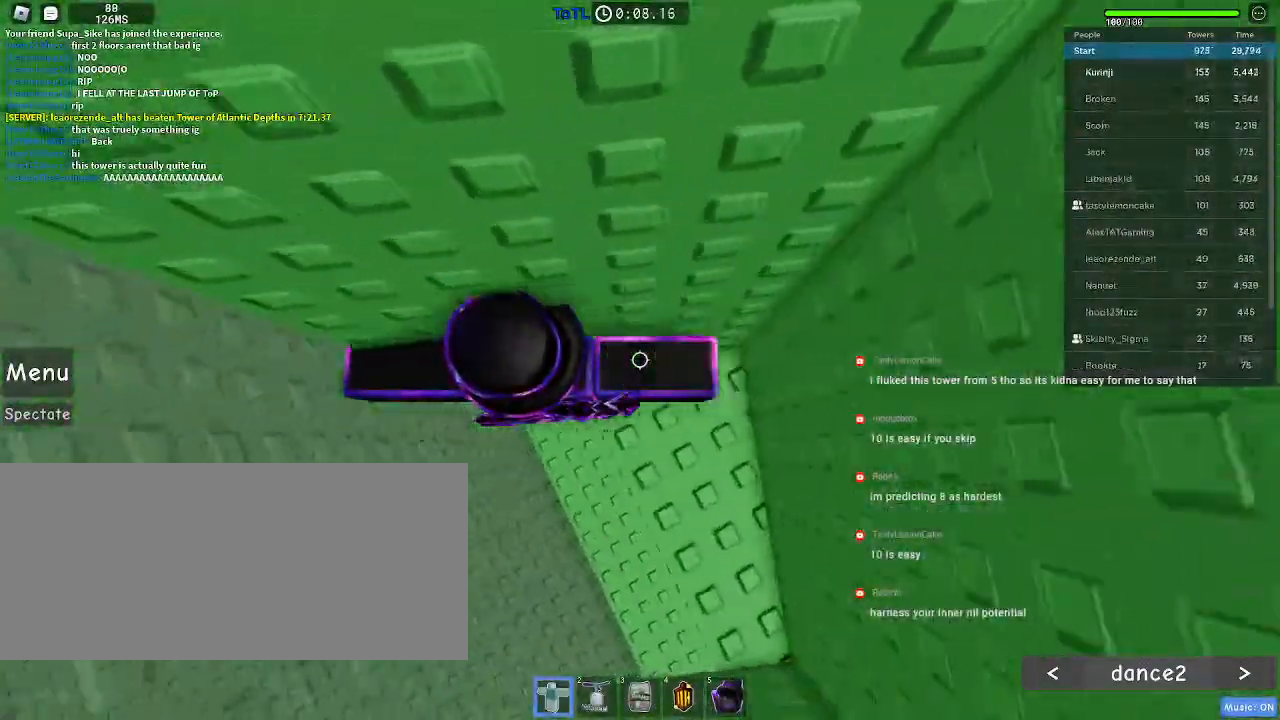
{"keys": ["a", "space"], "mouse": ["left"], "events": [[117, "space", "down"]]}
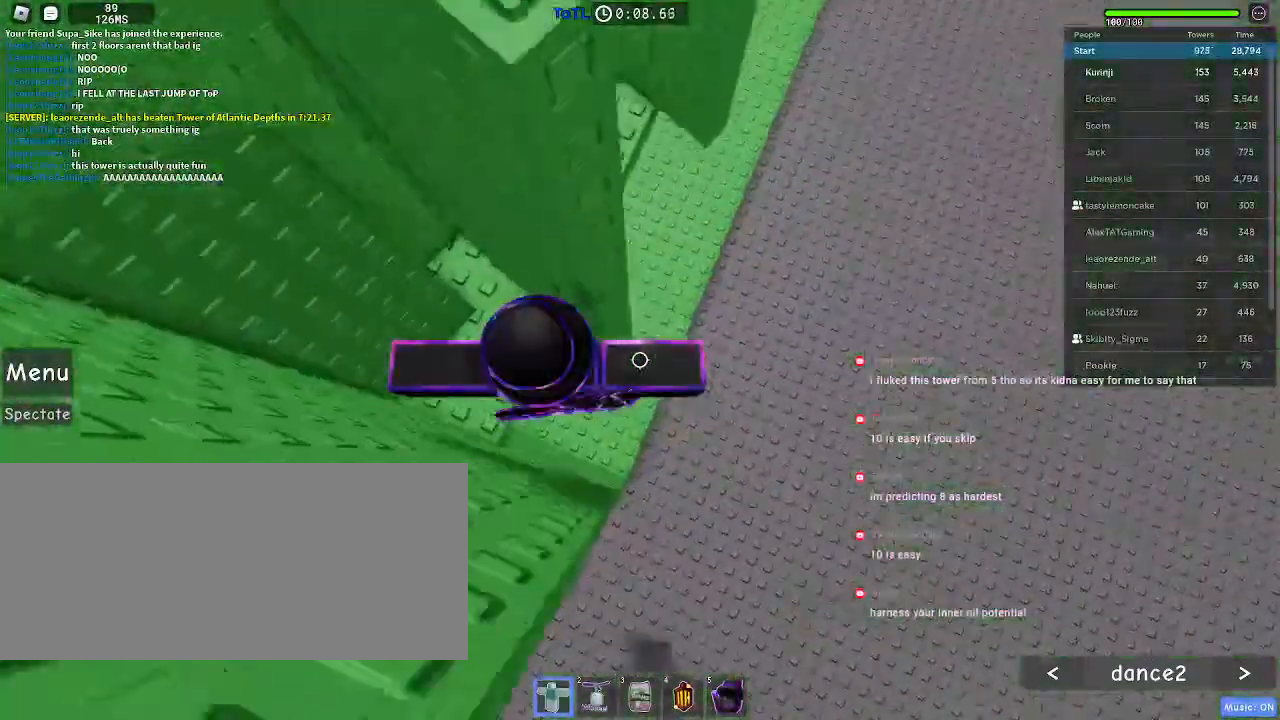
{"keys": ["a", "space", "w"], "mouse": ["left"], "events": [[467, "w", "down"]]}
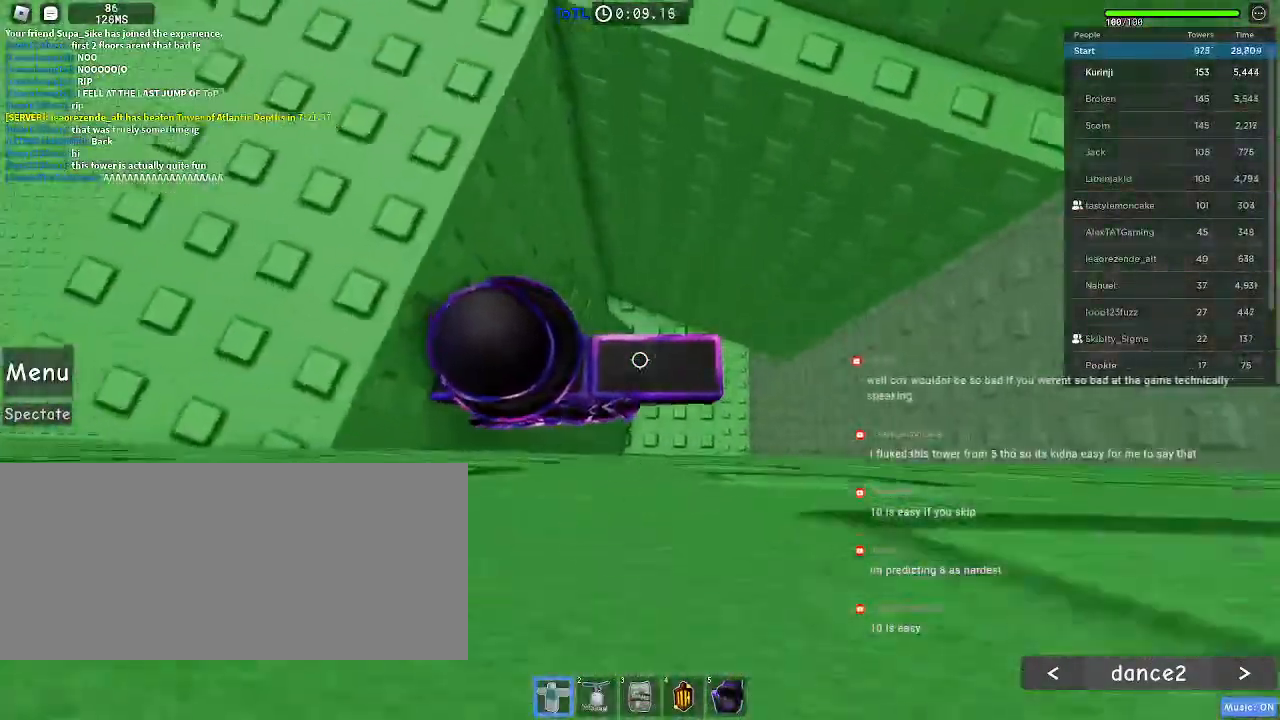
{"keys": ["a"], "mouse": [], "events": [[50, "a", "up"], [134, "space", "up"], [184, "mouse_left", "up"], [350, "w", "up"], [467, "a", "down"]]}
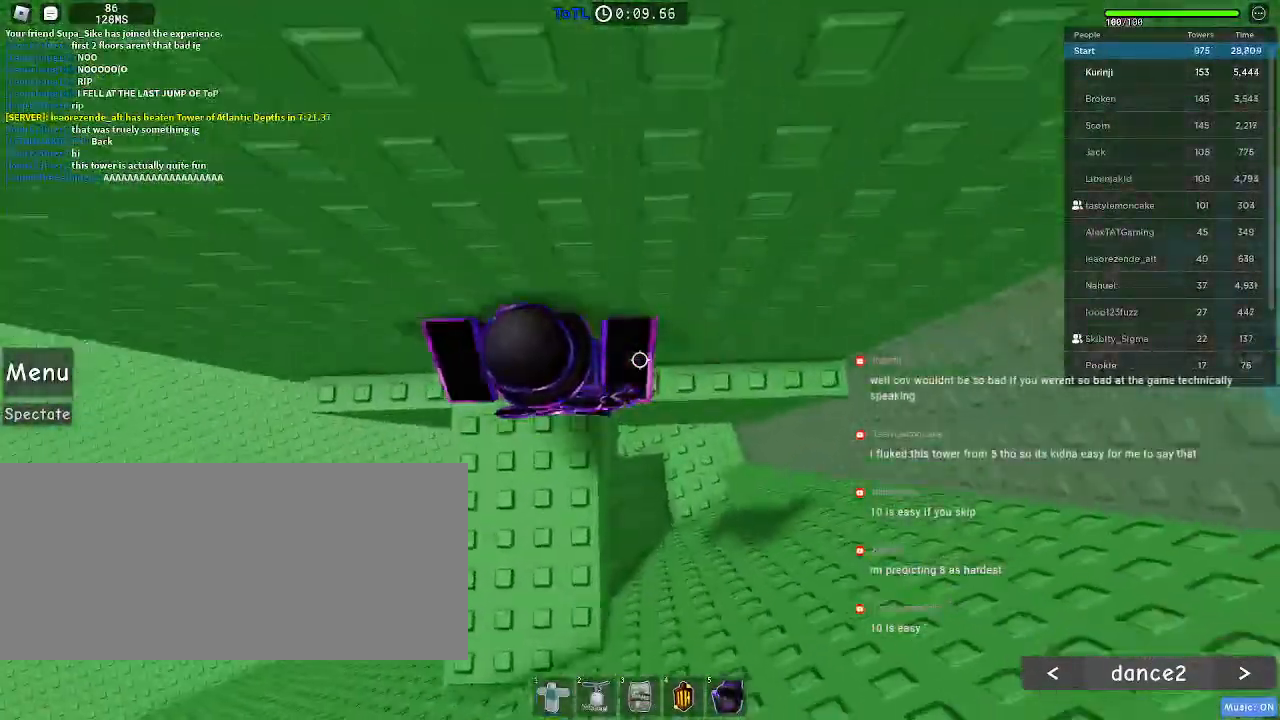
{"keys": ["a"], "mouse": [], "events": []}
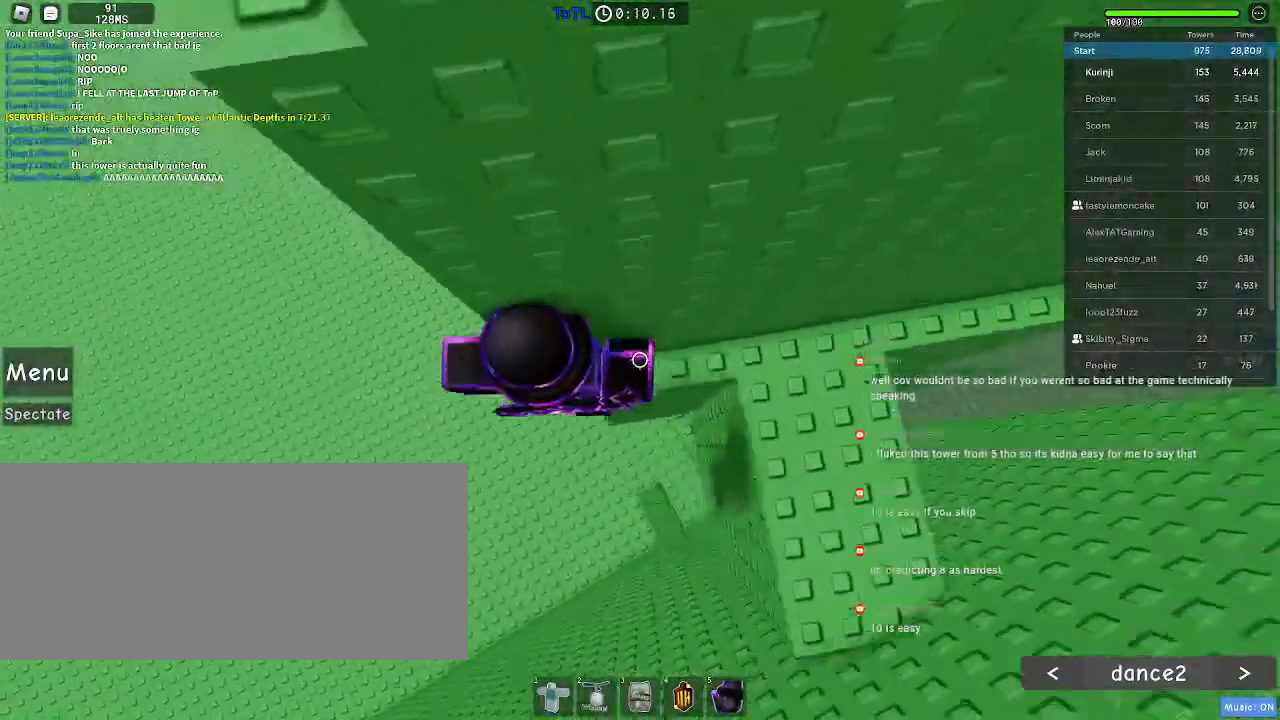
{"keys": ["a", "w"], "mouse": [], "events": [[50, "space", "down"], [134, "space", "up"], [500, "w", "down"]]}